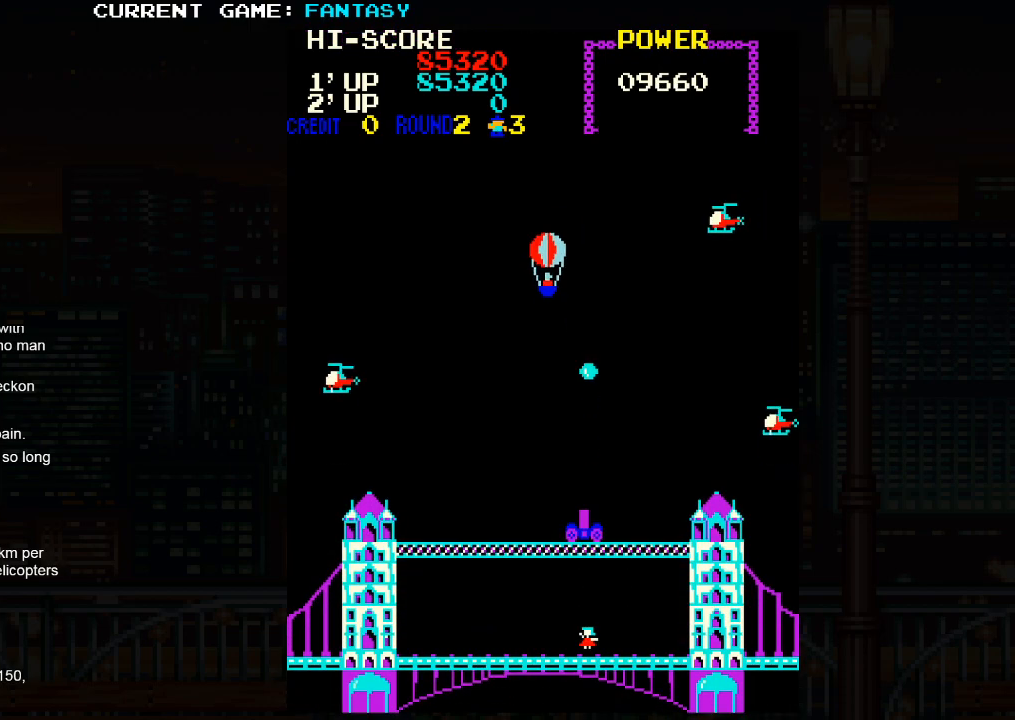
Gameplay with a controller (arcade stick); each line is a JSON object with the inputs held at the frame after it (dt_ms = milliseconds from this image to that frame). "events" lists button and stick changes between this image and that frame as [ms after this image, input, new state], when the widget could be followed in between. Not read: L3 R3 left_stick.
{"dt_ms": 500, "buttons": [], "events": []}
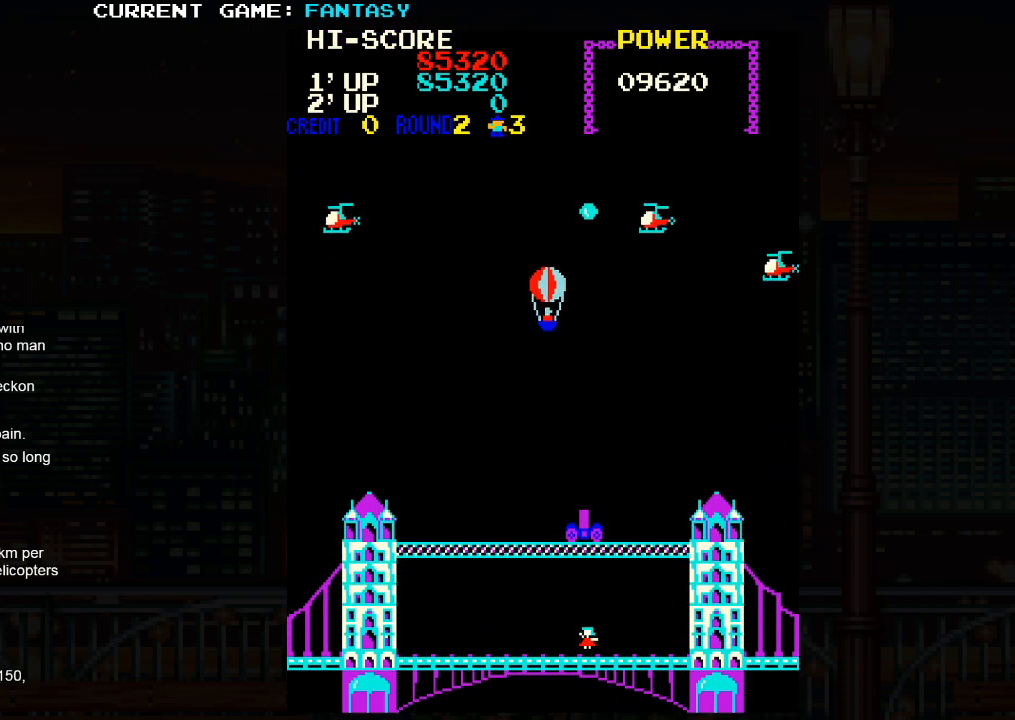
{"dt_ms": 500, "buttons": [], "events": []}
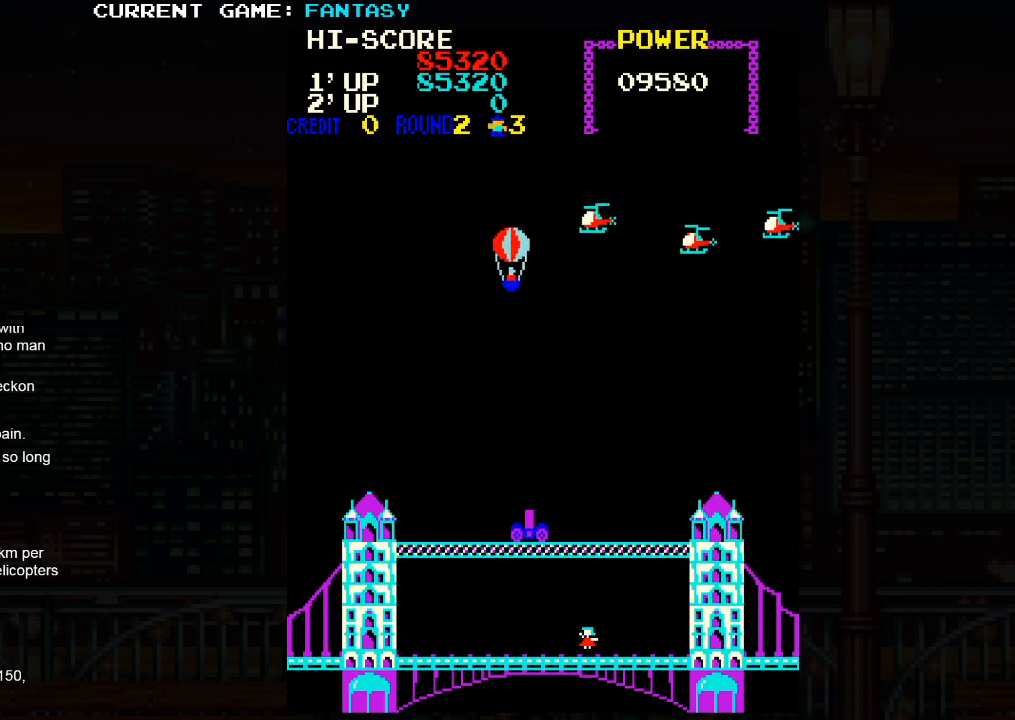
{"dt_ms": 500, "buttons": [], "events": []}
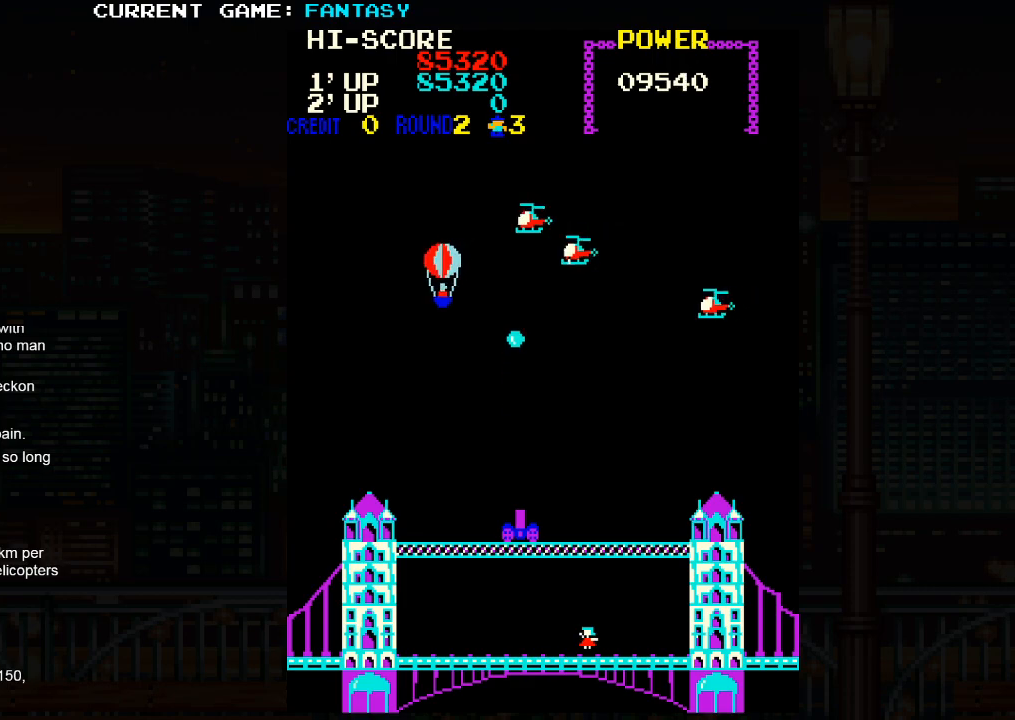
{"dt_ms": 500, "buttons": [], "events": []}
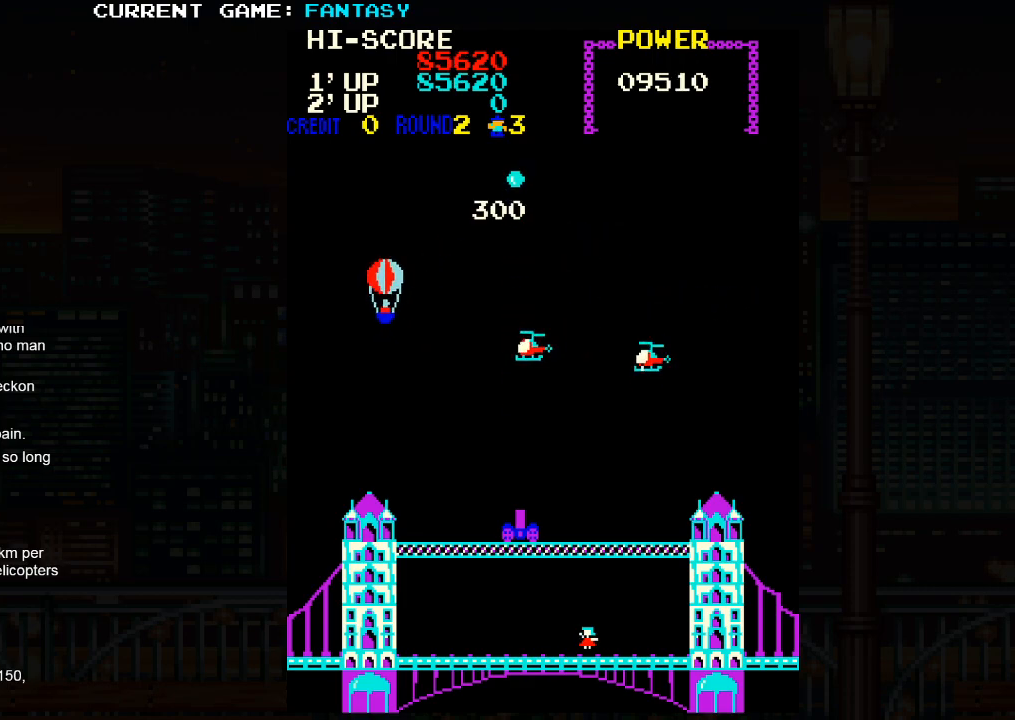
{"dt_ms": 500, "buttons": [], "events": []}
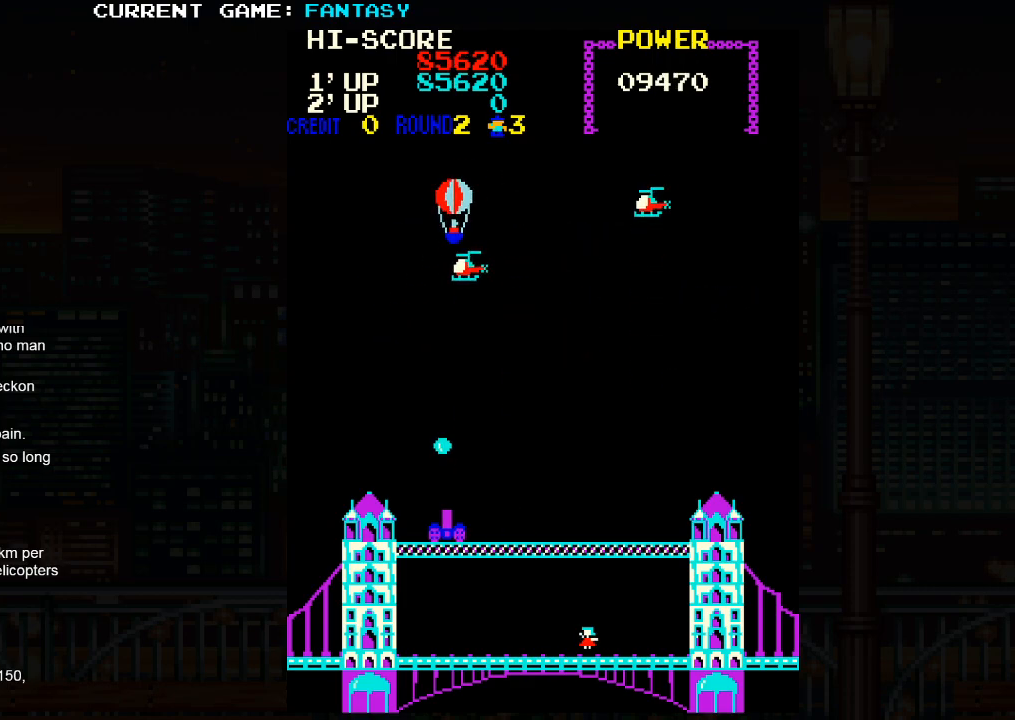
{"dt_ms": 1000, "buttons": []}
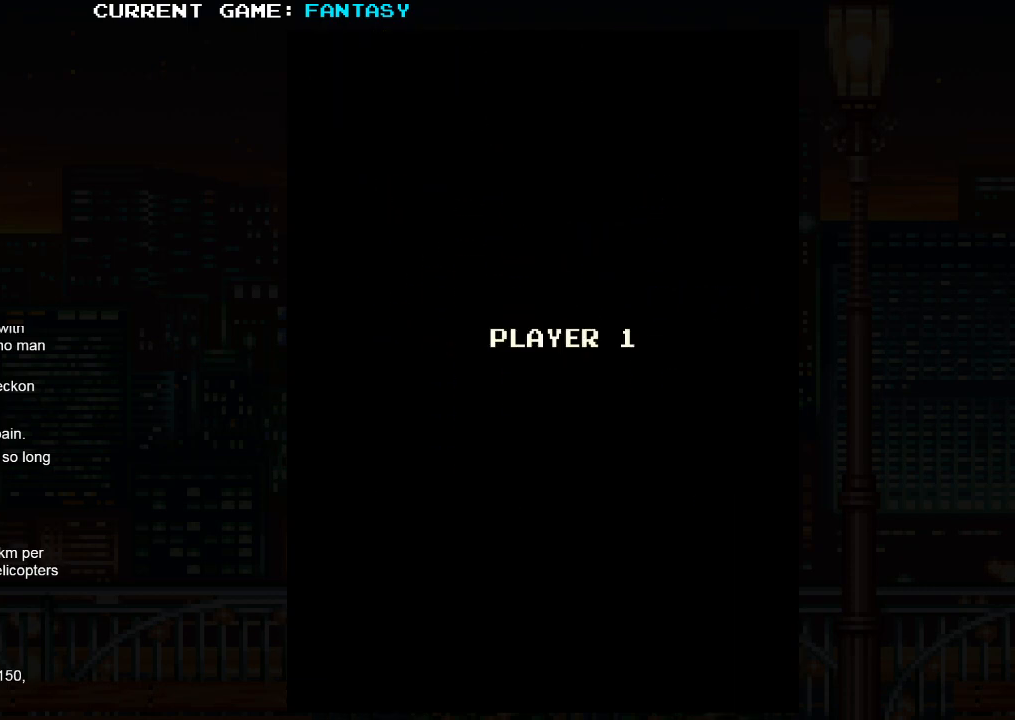
{"dt_ms": 500, "buttons": ["SQUARE"], "events": [[367, "SQUARE", "down"]]}
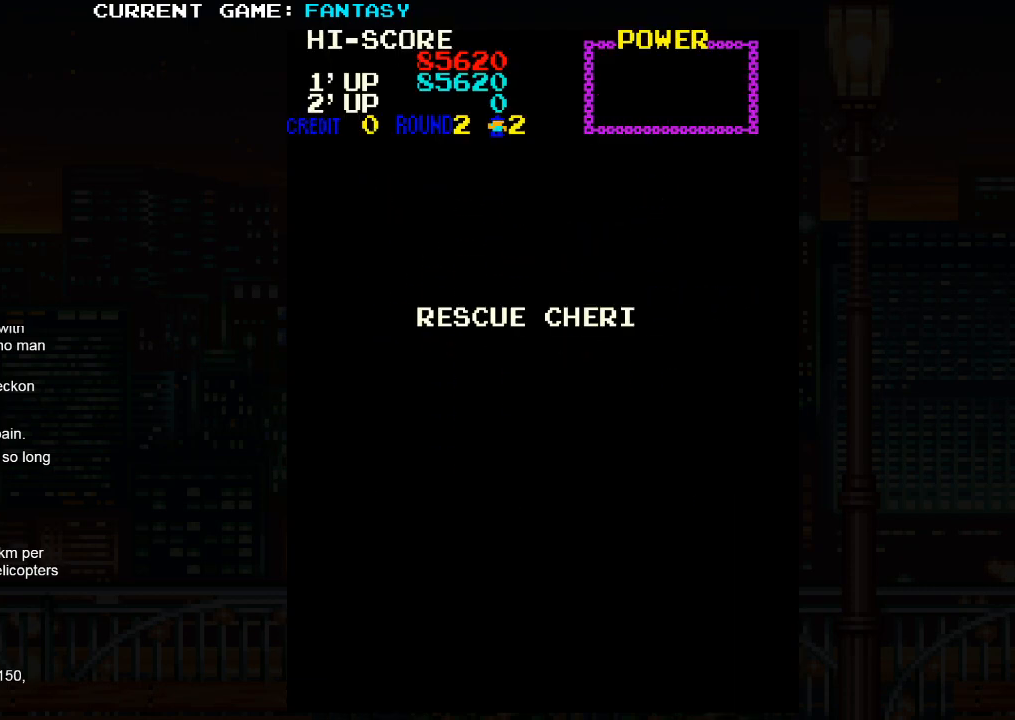
{"dt_ms": 500, "buttons": ["SQUARE"], "events": []}
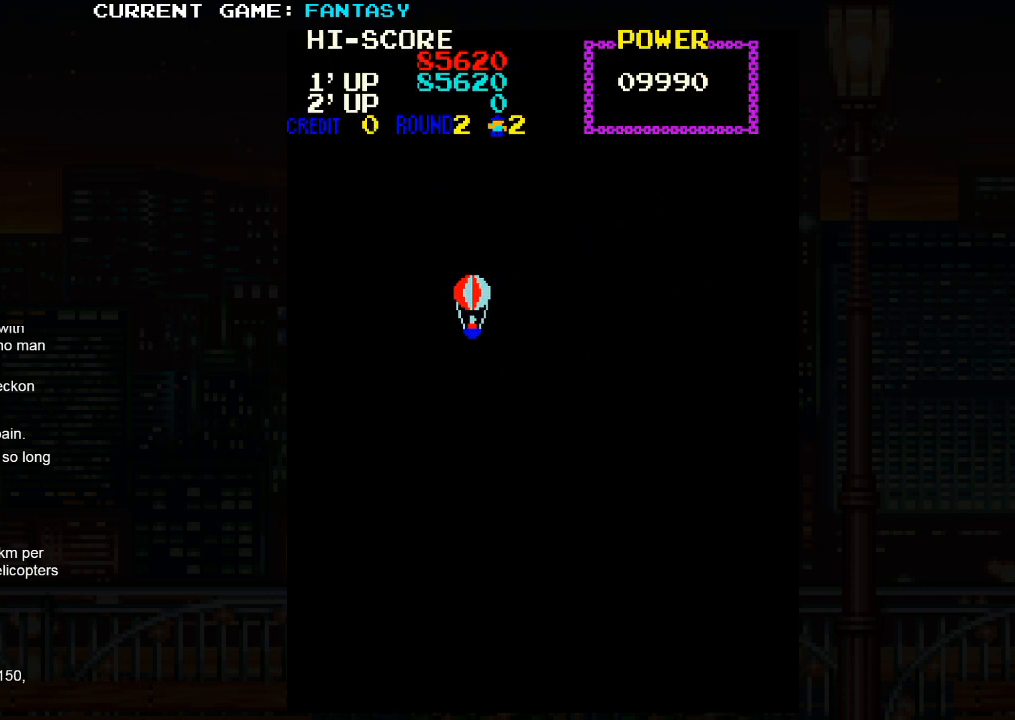
{"dt_ms": 500, "buttons": ["SQUARE"], "events": []}
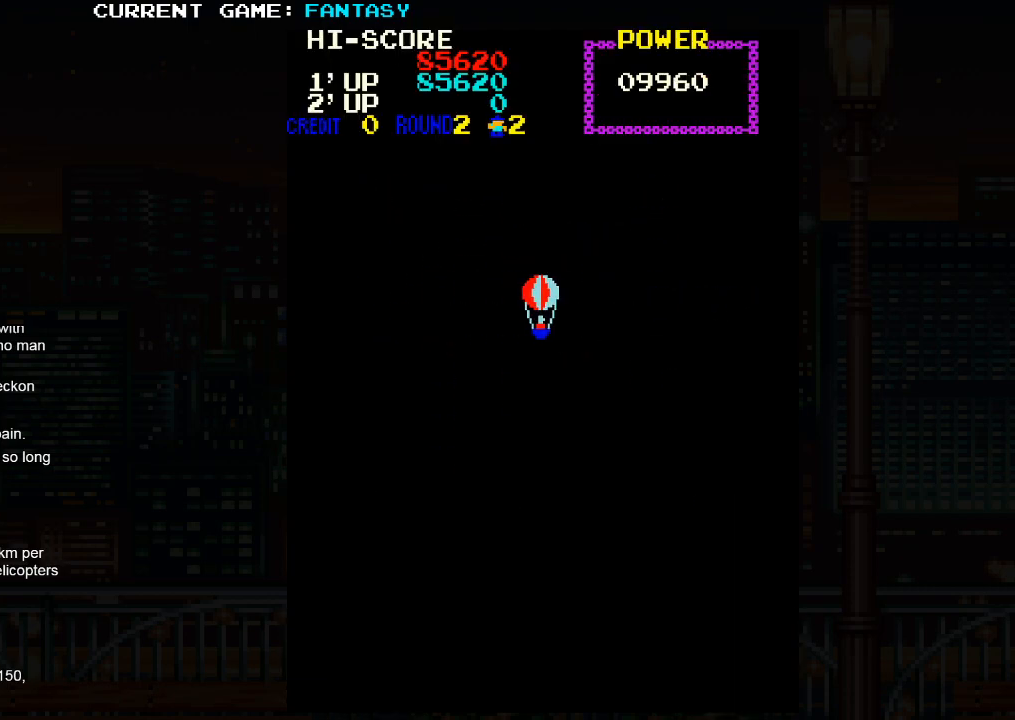
{"dt_ms": 500, "buttons": ["SQUARE"], "events": []}
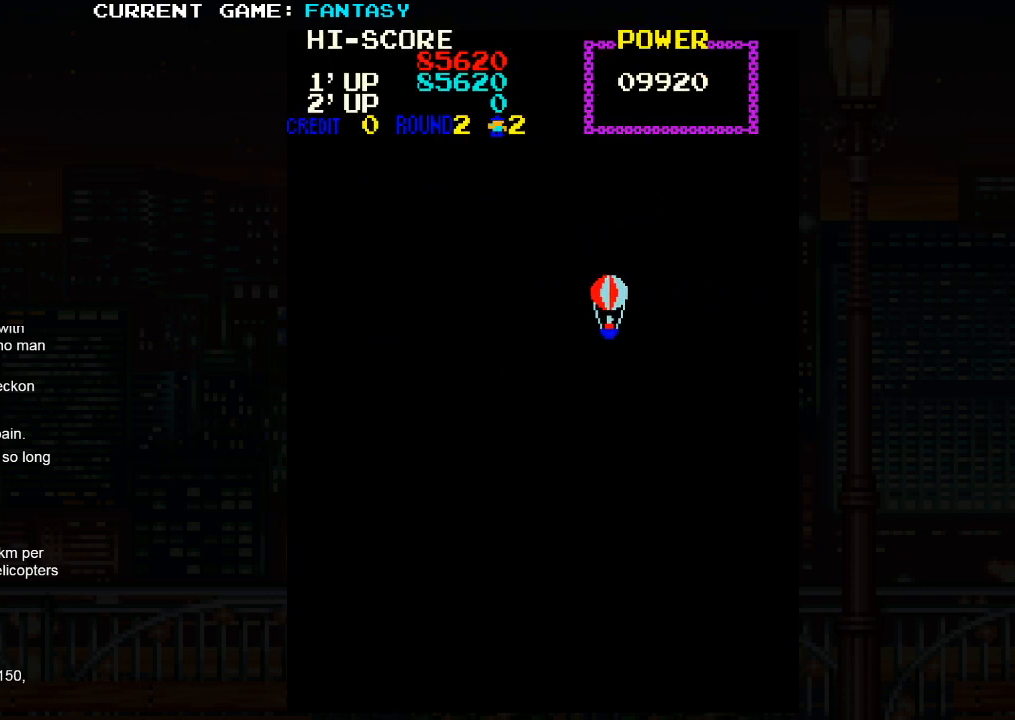
{"dt_ms": 500, "buttons": ["SQUARE"], "events": []}
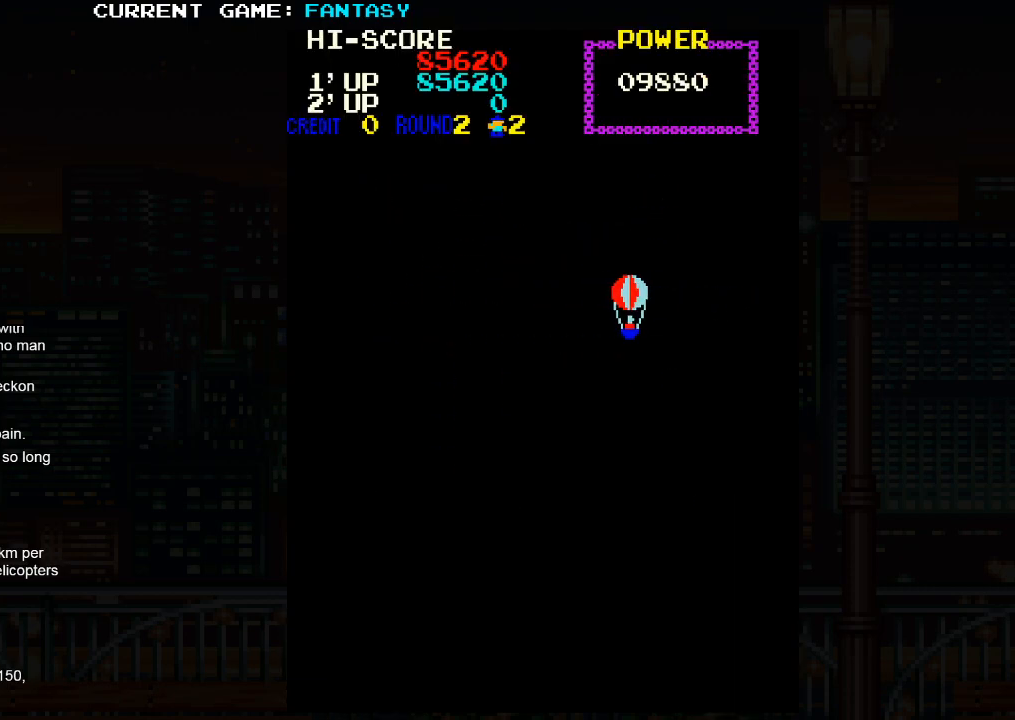
{"dt_ms": 500, "buttons": ["SQUARE"], "events": []}
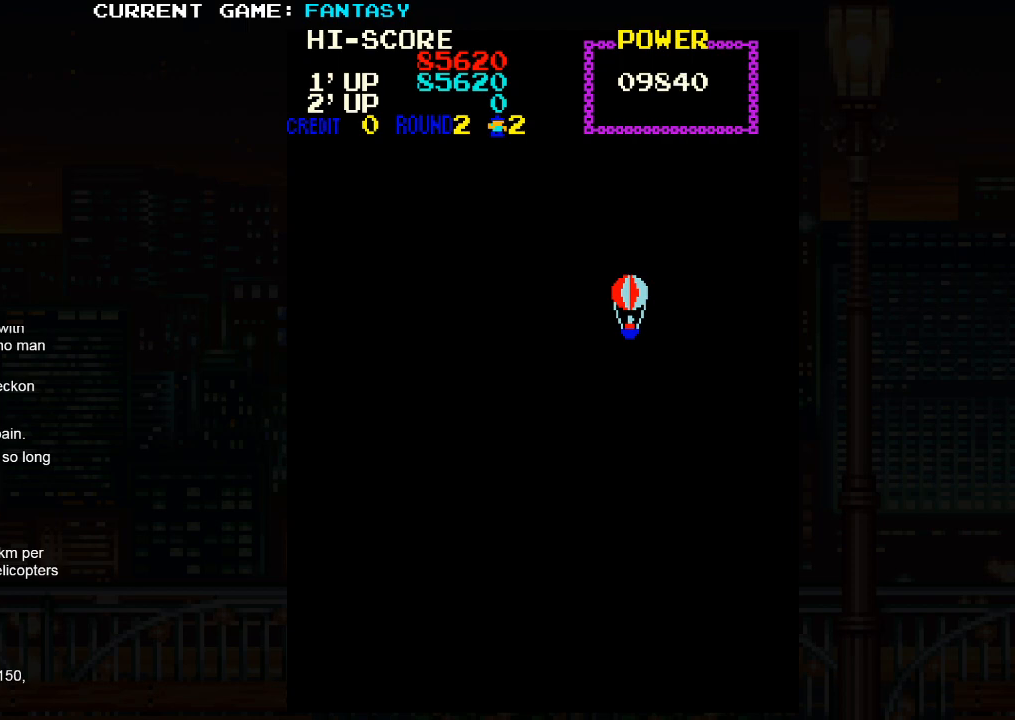
{"dt_ms": 500, "buttons": ["SQUARE"], "events": []}
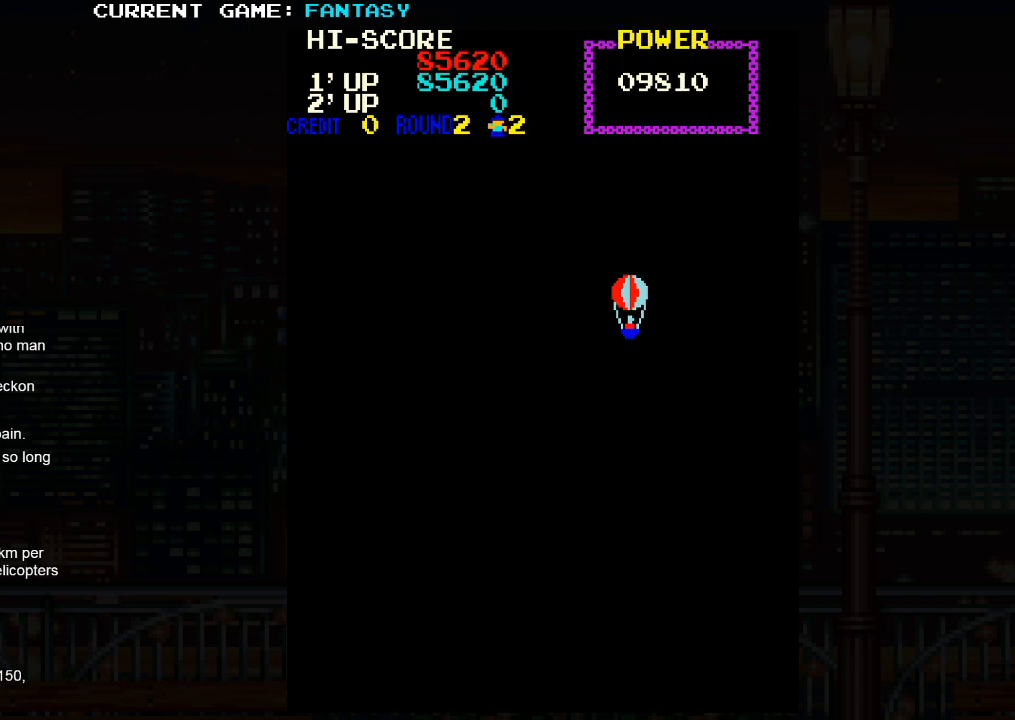
{"dt_ms": 500, "buttons": ["SQUARE"], "events": []}
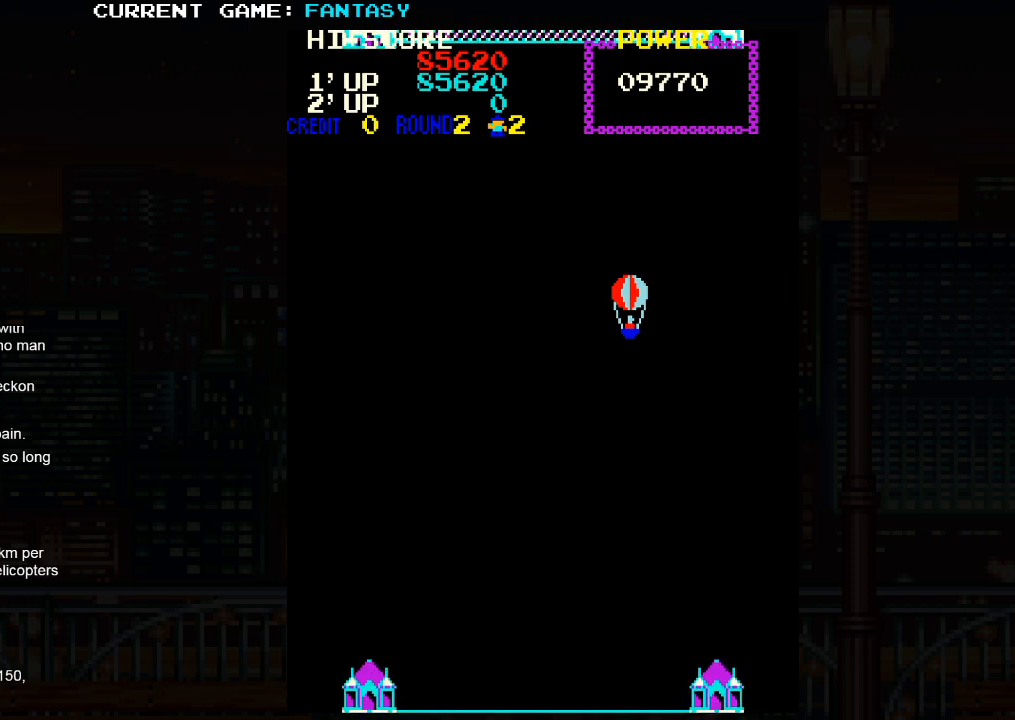
{"dt_ms": 500, "buttons": ["SQUARE"], "events": []}
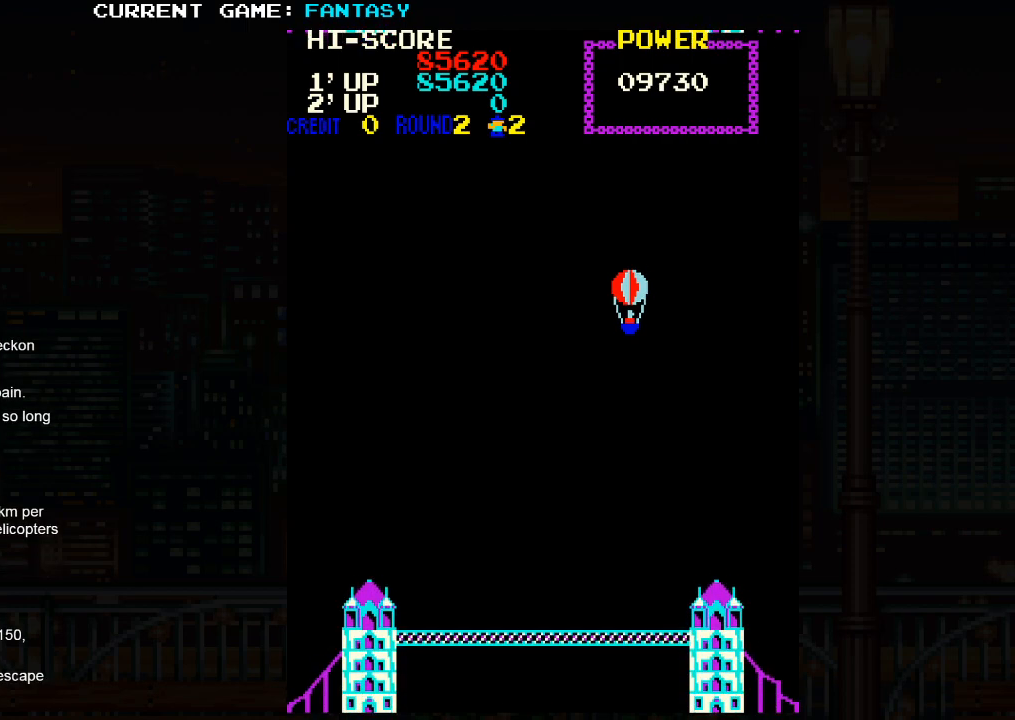
{"dt_ms": 500, "buttons": [], "events": [[483, "SQUARE", "up"]]}
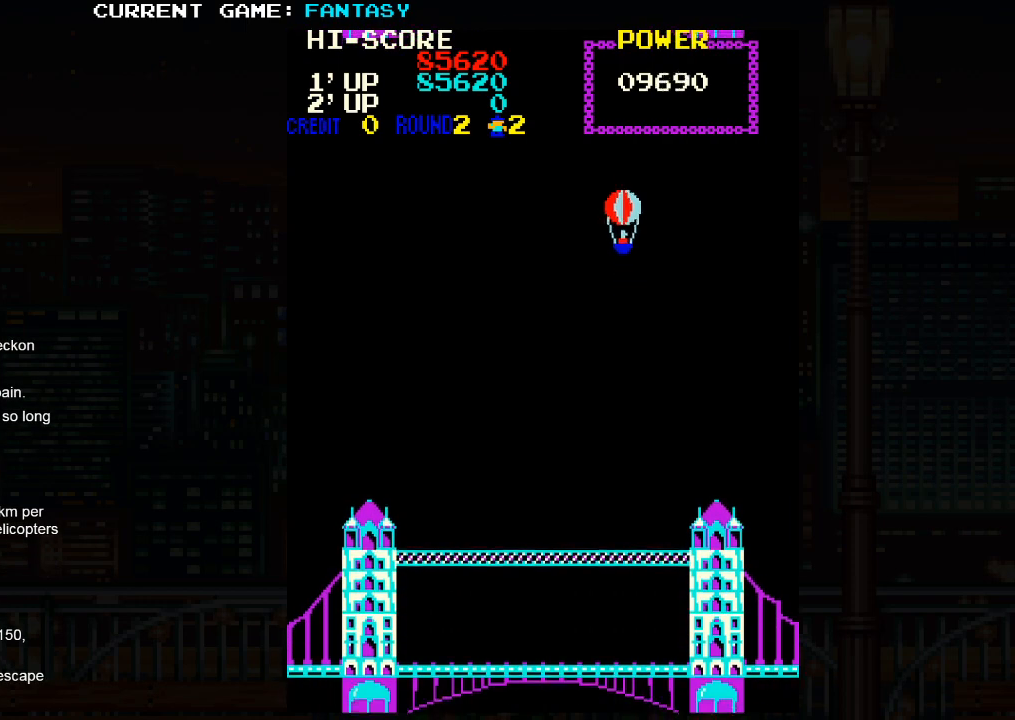
{"dt_ms": 500, "buttons": [], "events": []}
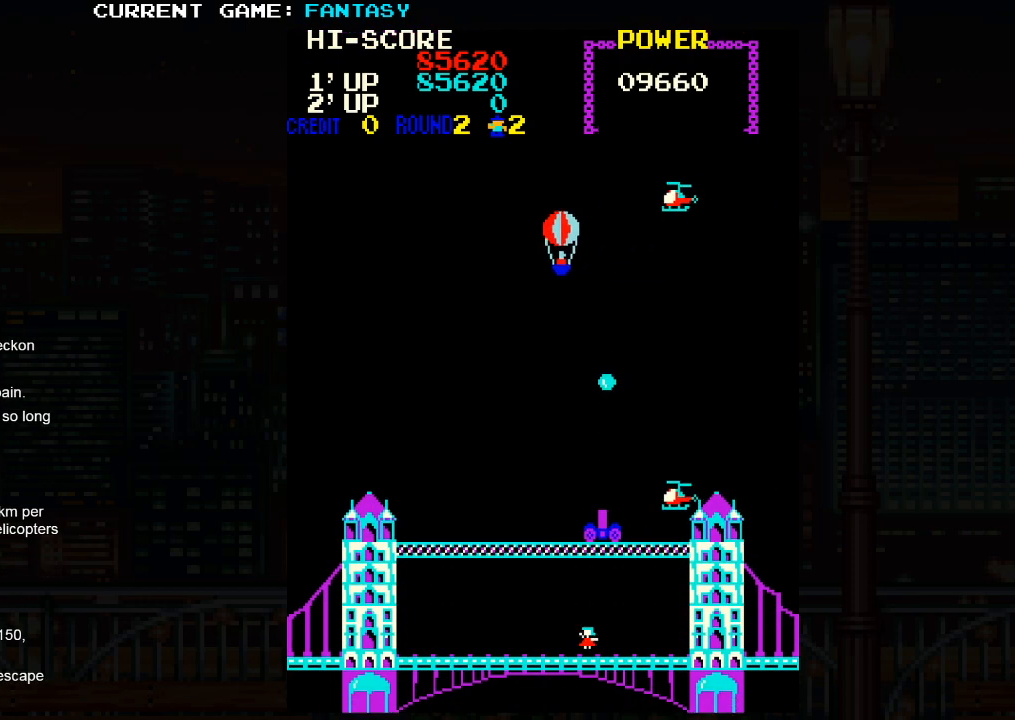
{"dt_ms": 500, "buttons": [], "events": []}
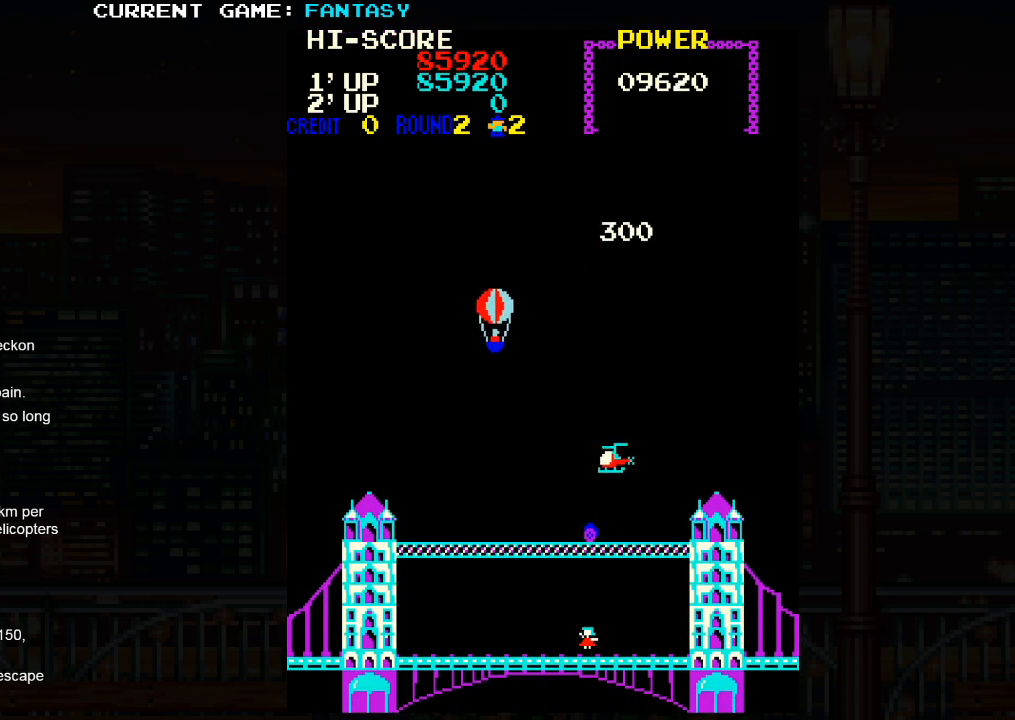
{"dt_ms": 500, "buttons": [], "events": []}
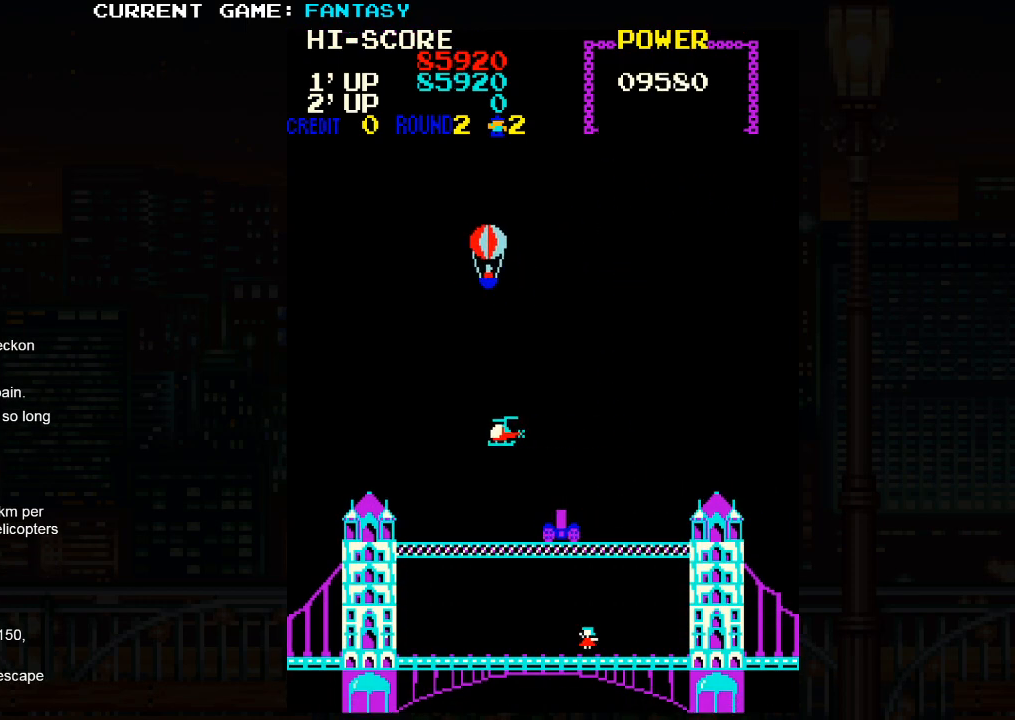
{"dt_ms": 500, "buttons": [], "events": []}
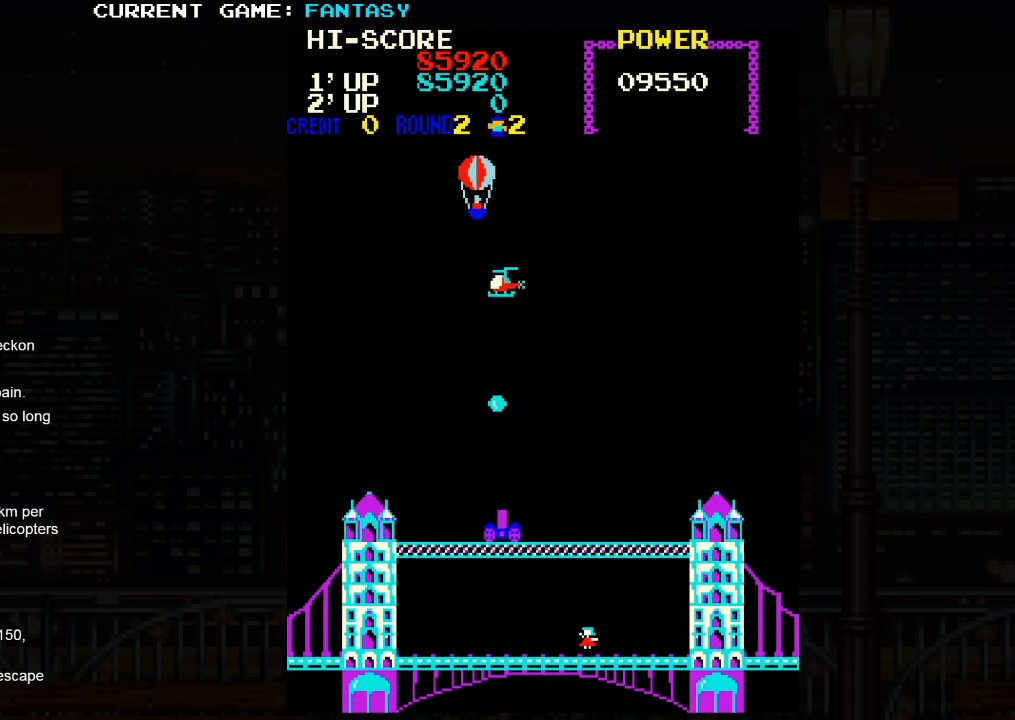
{"dt_ms": 500, "buttons": [], "events": []}